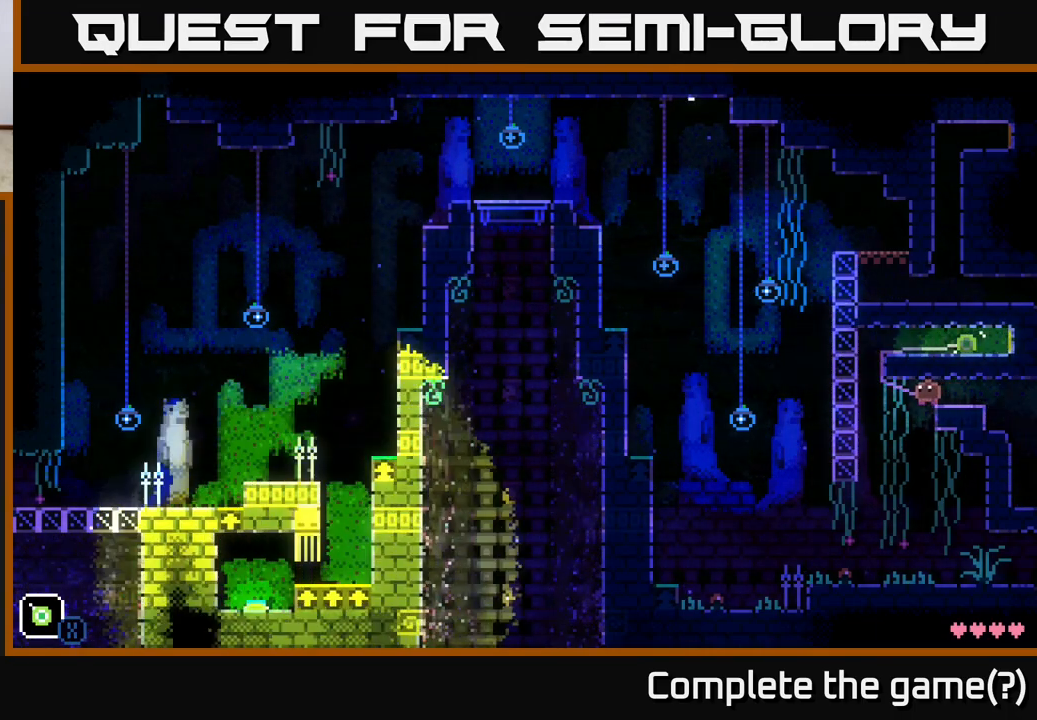
Gameplay with a controller (Xbox layout); each line is a JSON object with the inputs held at the frame after it. "events" lists button and stick changes between this image and that frame as [ms after this image, input, new state], when the widget could be followed in between.
{"buttons": [], "left_stick": "center", "right_stick": "center", "events": [[300, "X", "up"]]}
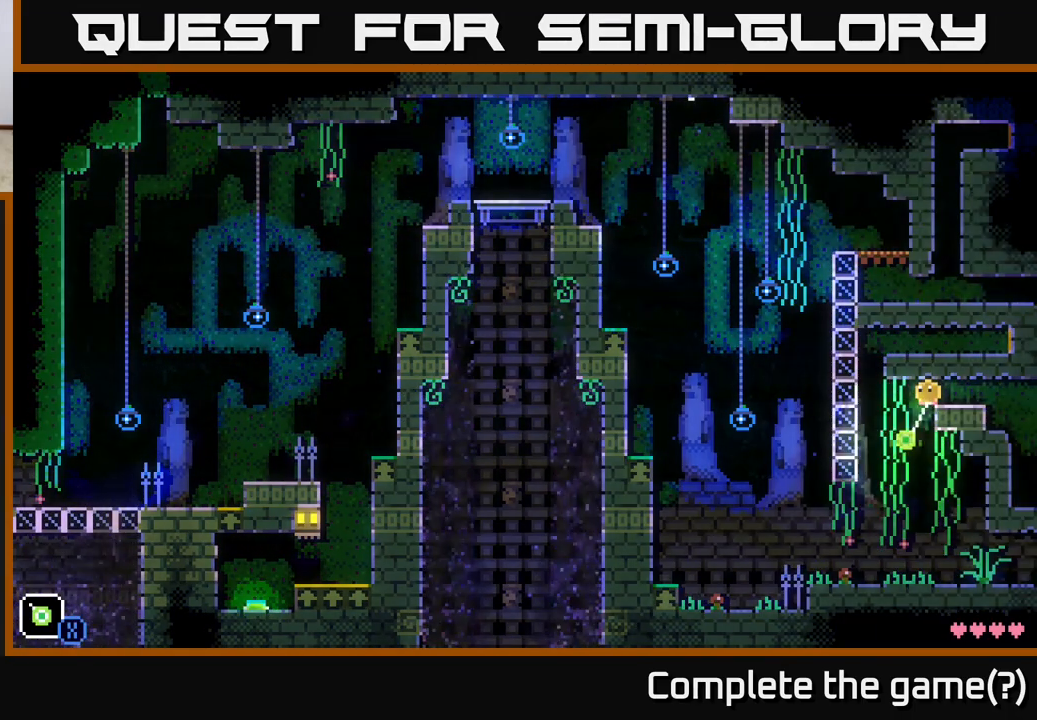
{"buttons": [], "left_stick": "center", "right_stick": "center", "events": []}
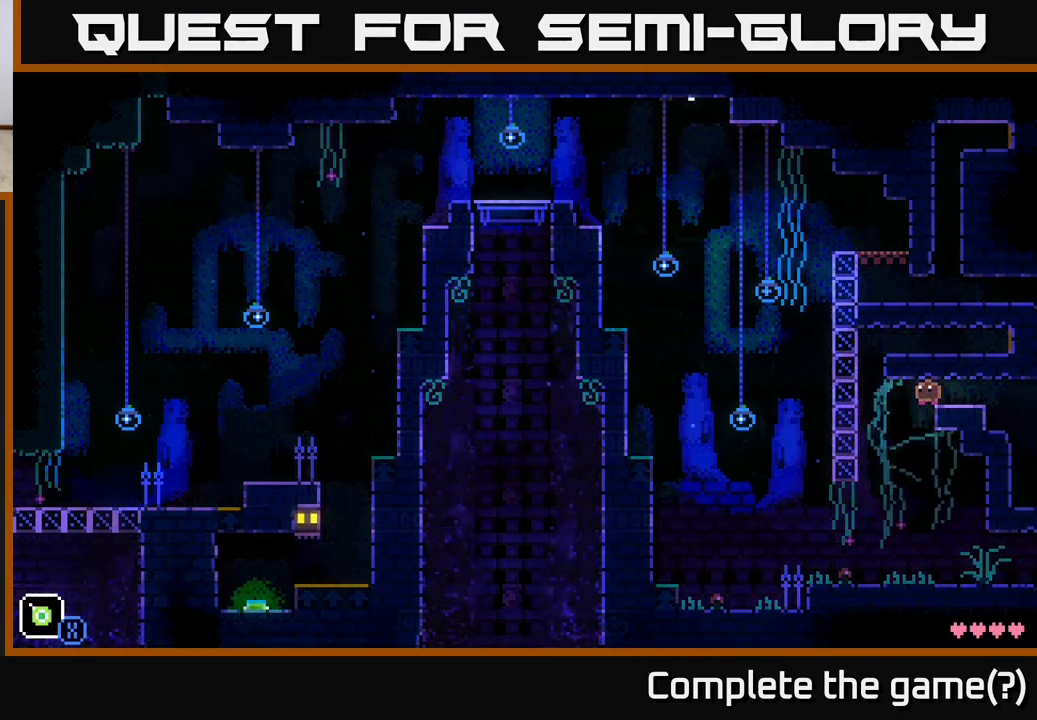
{"buttons": [], "left_stick": "center", "right_stick": "center", "events": []}
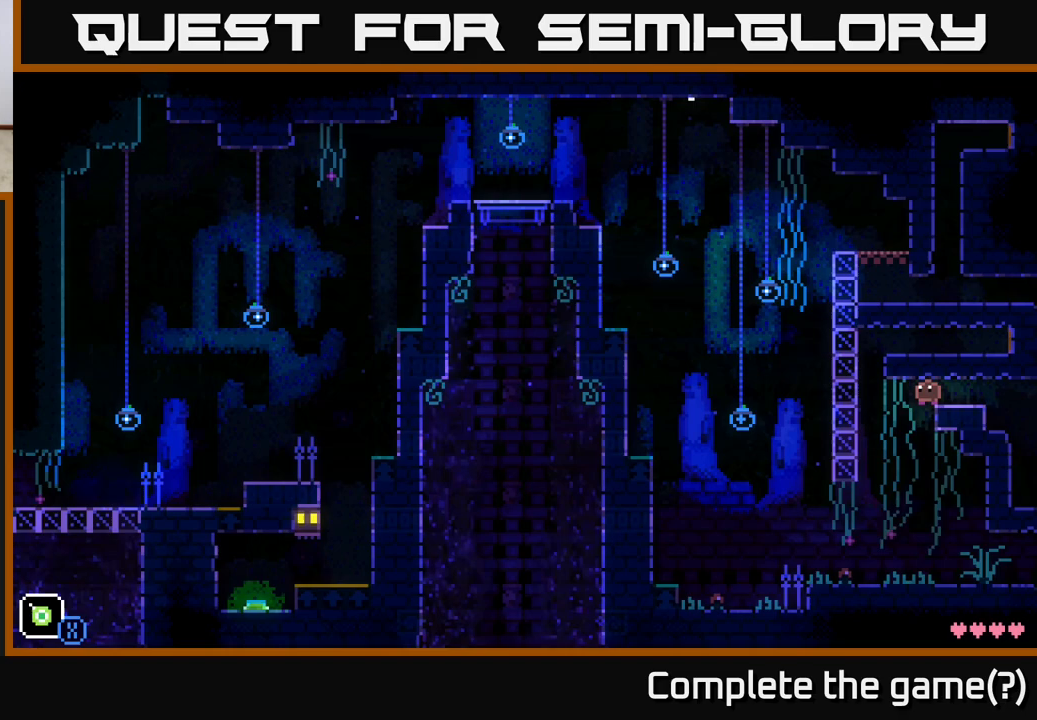
{"buttons": [], "left_stick": "left", "right_stick": "center", "events": [[217, "left_stick", "left"]]}
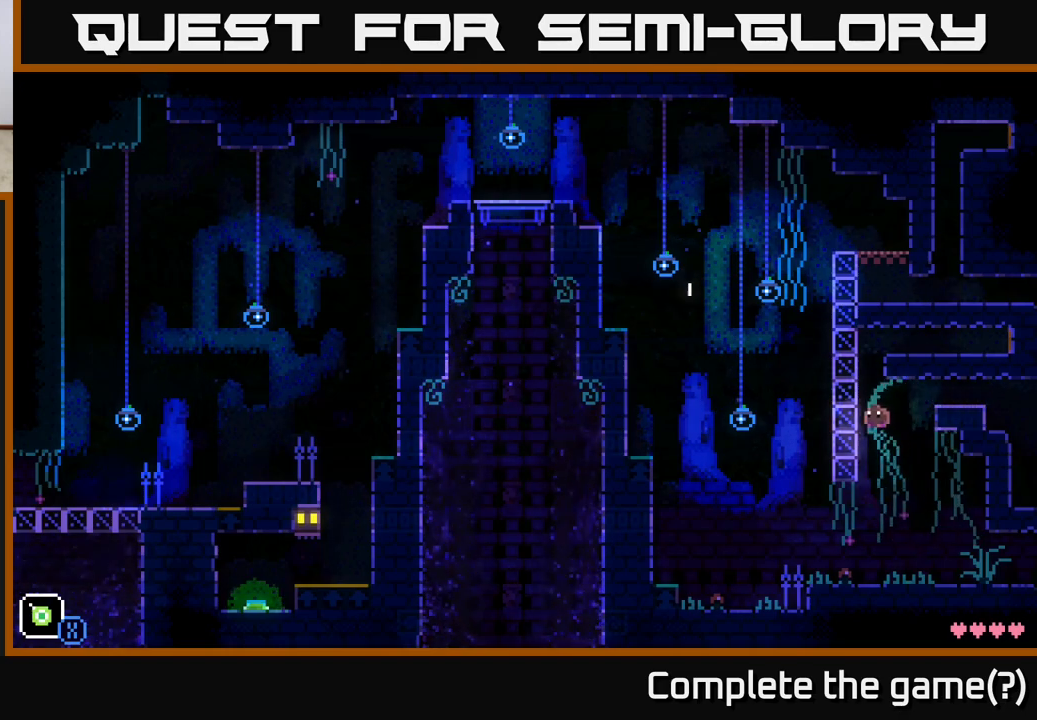
{"buttons": [], "left_stick": "left", "right_stick": "center", "events": []}
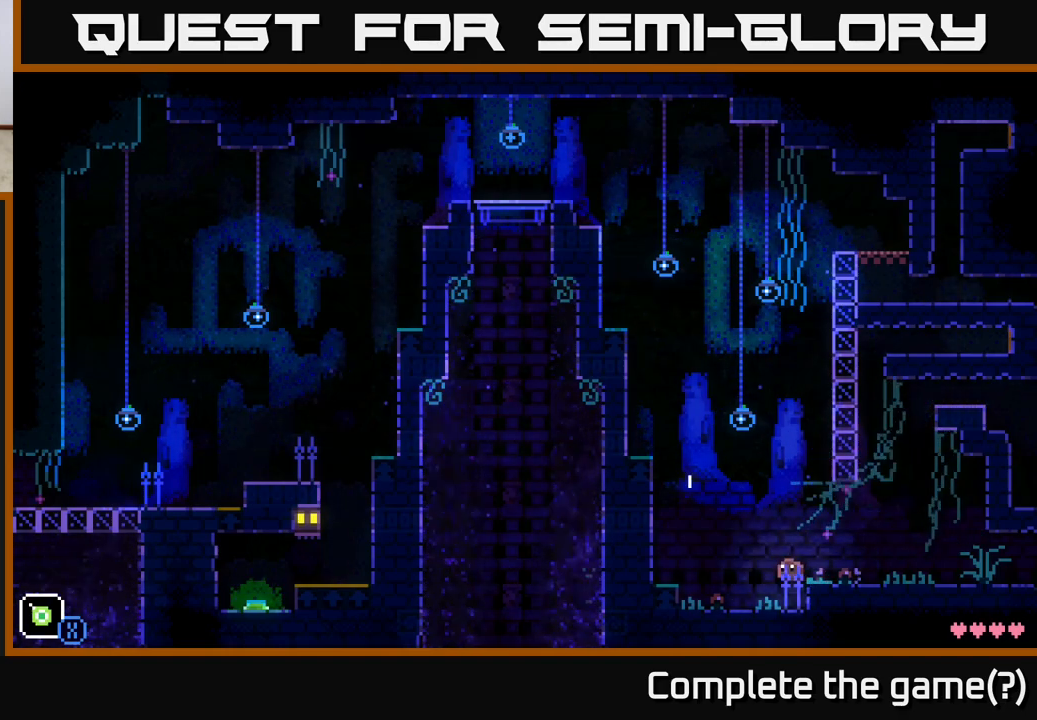
{"buttons": [], "left_stick": "left", "right_stick": "center", "events": [[17, "A", "down"], [217, "A", "up"]]}
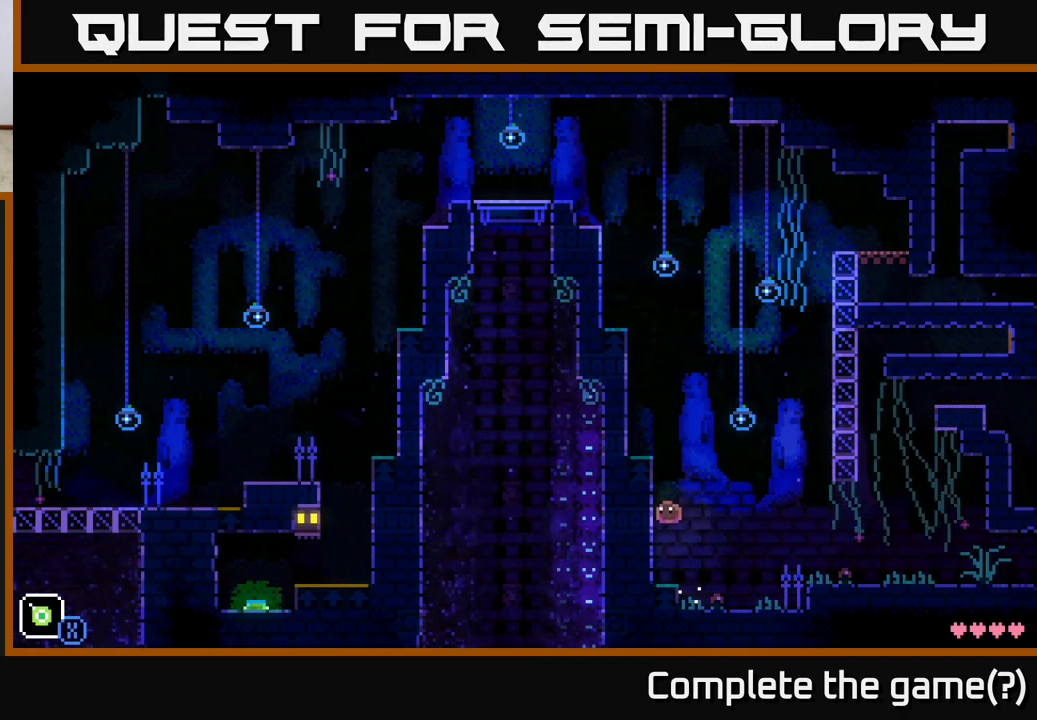
{"buttons": ["A"], "left_stick": "center", "right_stick": "center", "events": [[67, "left_stick", "center"], [450, "A", "down"]]}
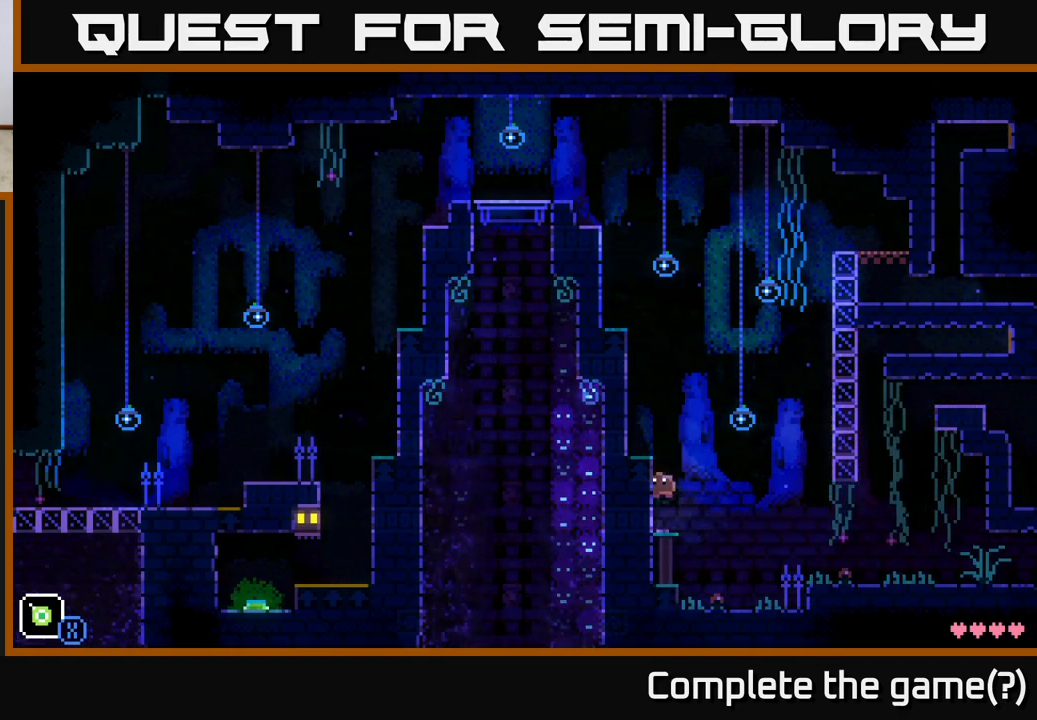
{"buttons": [], "left_stick": "center", "right_stick": "center", "events": [[117, "left_stick", "left"], [250, "A", "up"], [367, "left_stick", "center"]]}
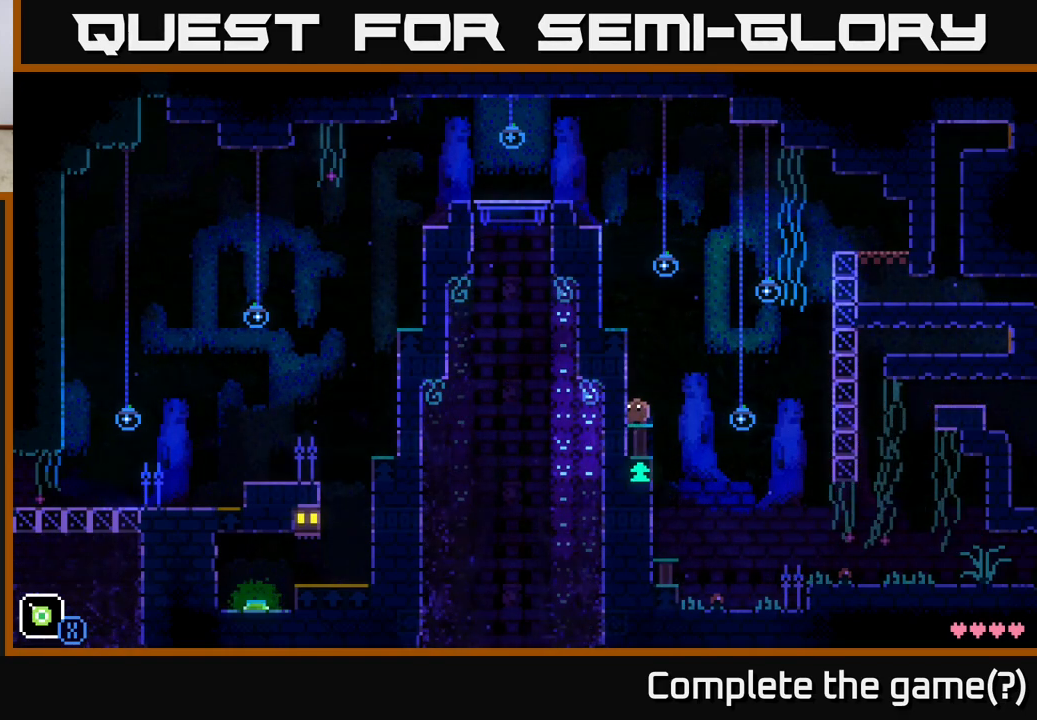
{"buttons": [], "left_stick": "left", "right_stick": "center", "events": [[233, "A", "down"], [300, "left_stick", "left"], [500, "A", "up"]]}
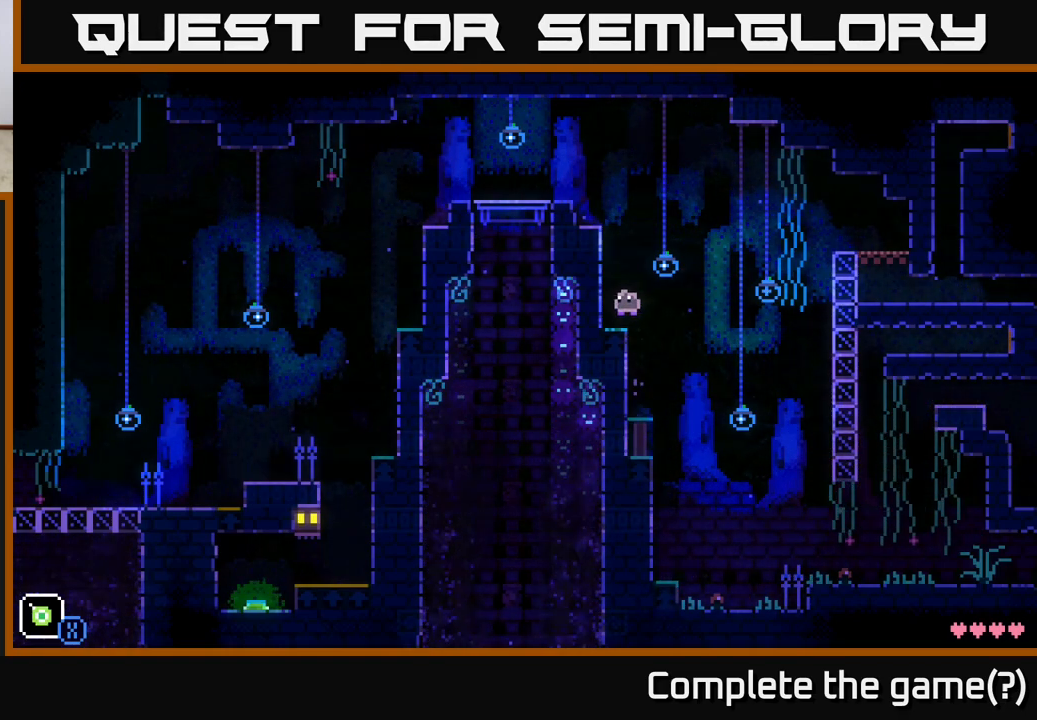
{"buttons": ["A"], "left_stick": "left", "right_stick": "center", "events": [[133, "left_stick", "center"], [300, "A", "down"], [367, "left_stick", "left"]]}
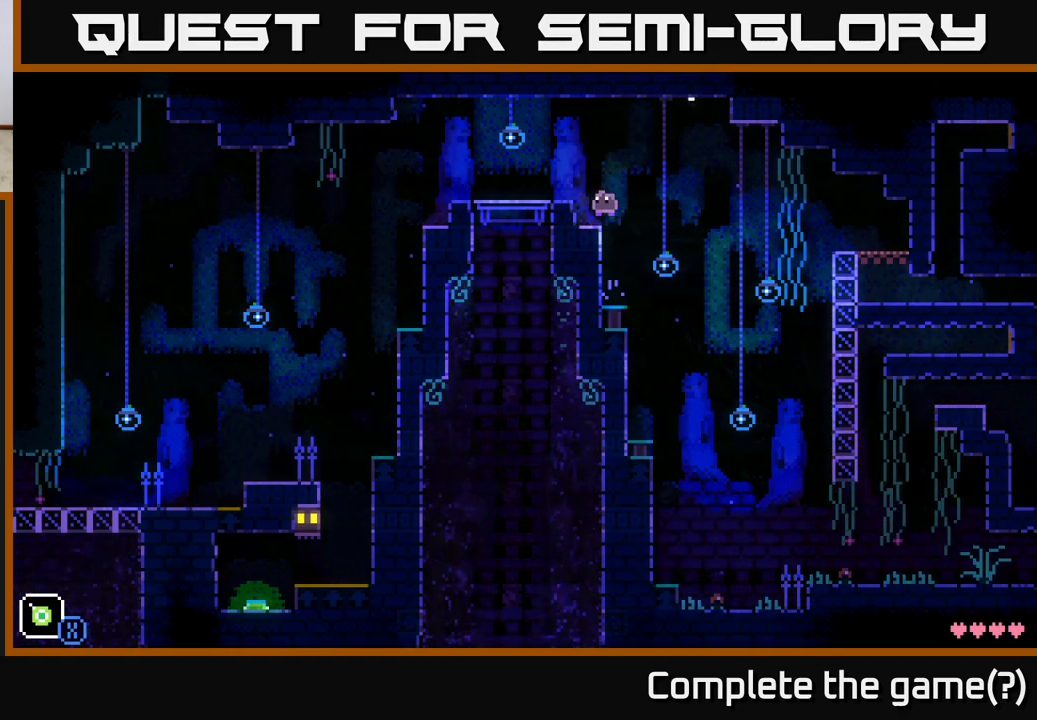
{"buttons": [], "left_stick": "left", "right_stick": "center", "events": [[200, "A", "up"], [333, "A", "down"], [450, "A", "up"]]}
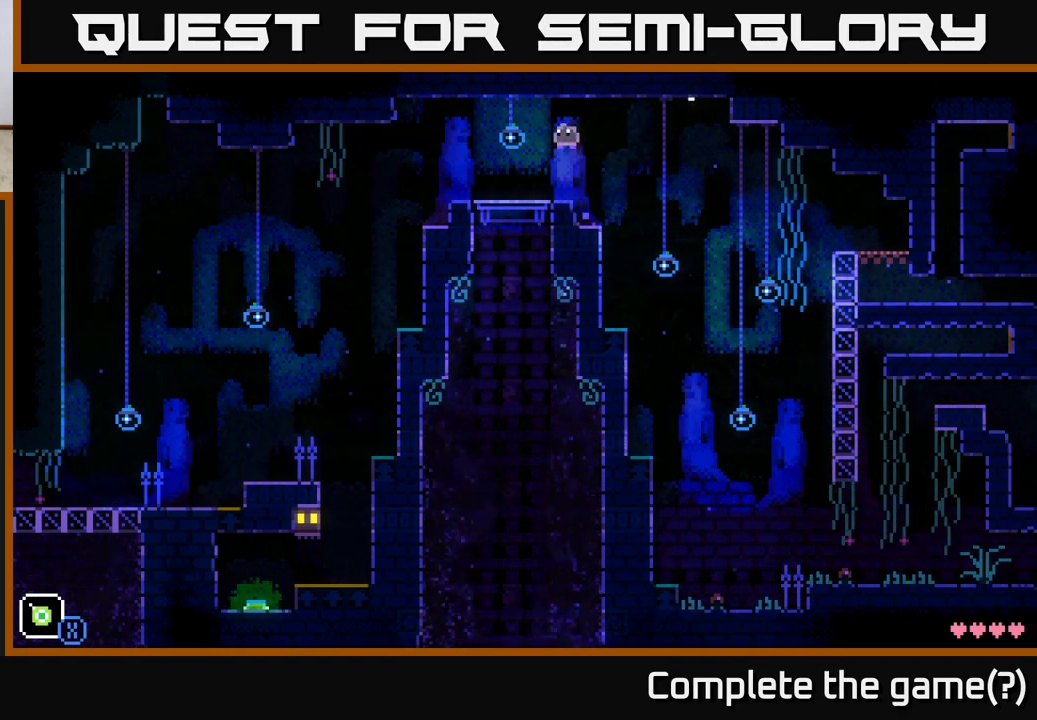
{"buttons": [], "left_stick": "down", "right_stick": "center", "events": [[183, "left_stick", "center"], [450, "left_stick", "down"]]}
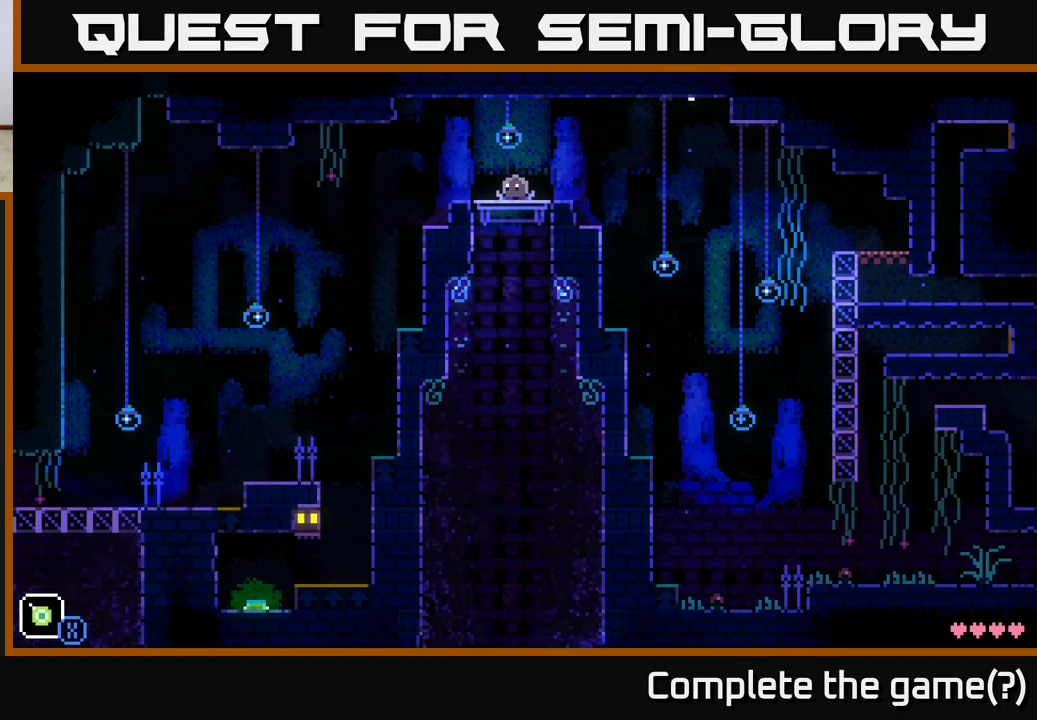
{"buttons": [], "left_stick": "center", "right_stick": "center", "events": [[167, "left_stick", "center"], [283, "left_stick", "down"], [450, "left_stick", "center"]]}
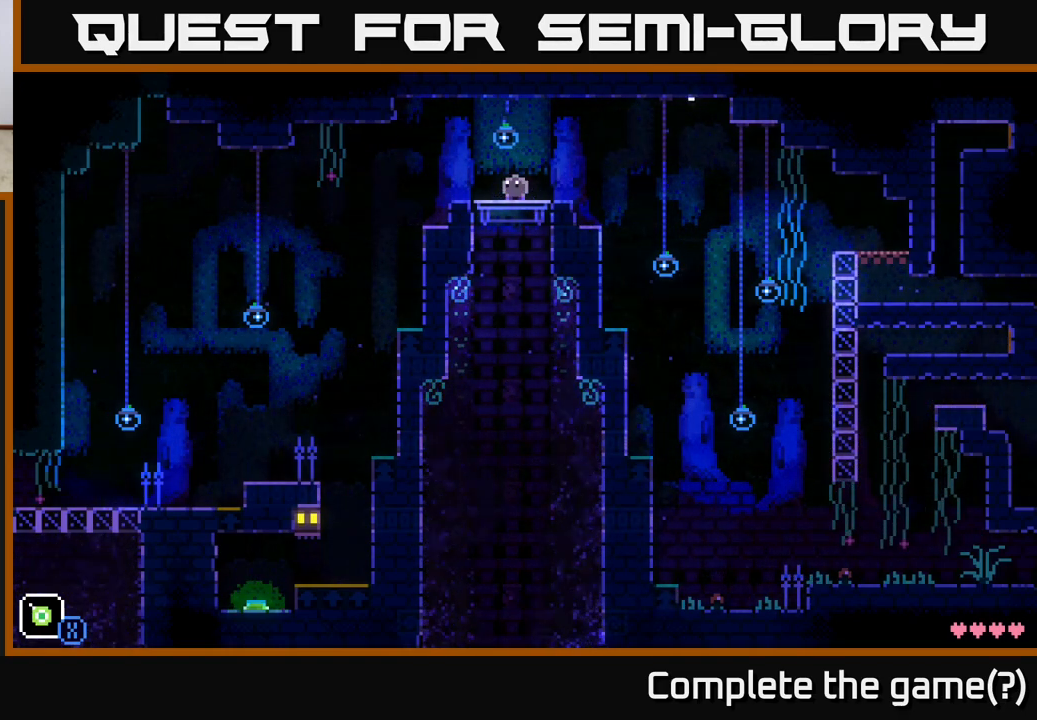
{"buttons": [], "left_stick": "down", "right_stick": "center", "events": [[33, "left_stick", "down"], [183, "left_stick", "center"], [317, "left_stick", "down"], [400, "left_stick", "center"], [500, "left_stick", "down"]]}
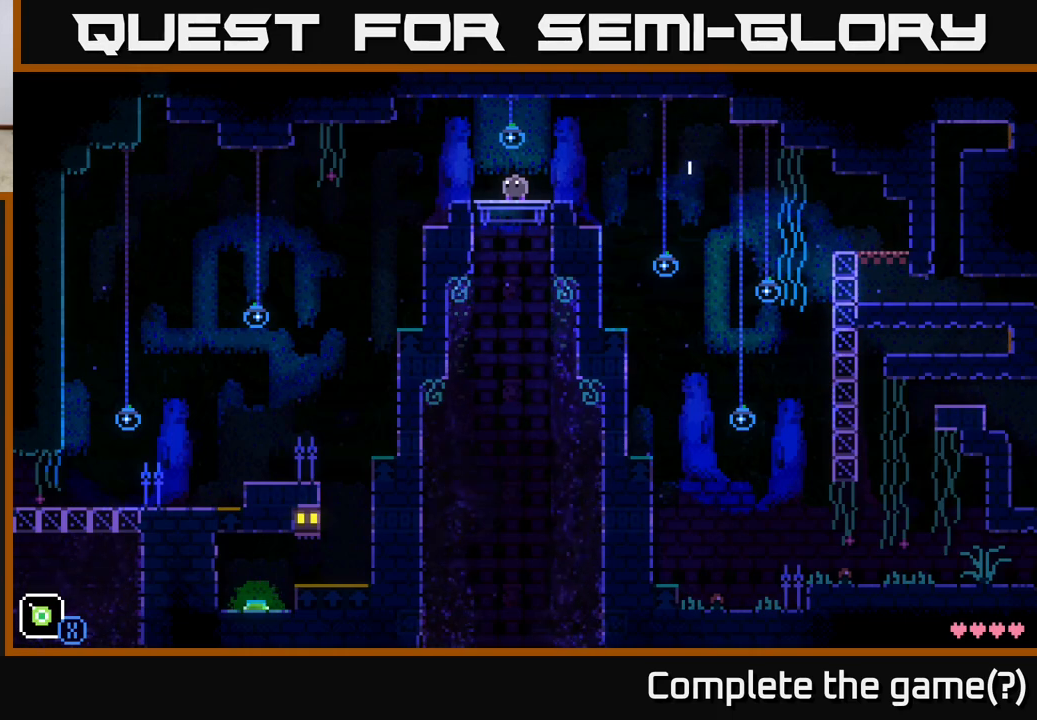
{"buttons": [], "left_stick": "left", "right_stick": "center", "events": [[50, "left_stick", "down-left"], [217, "left_stick", "left"]]}
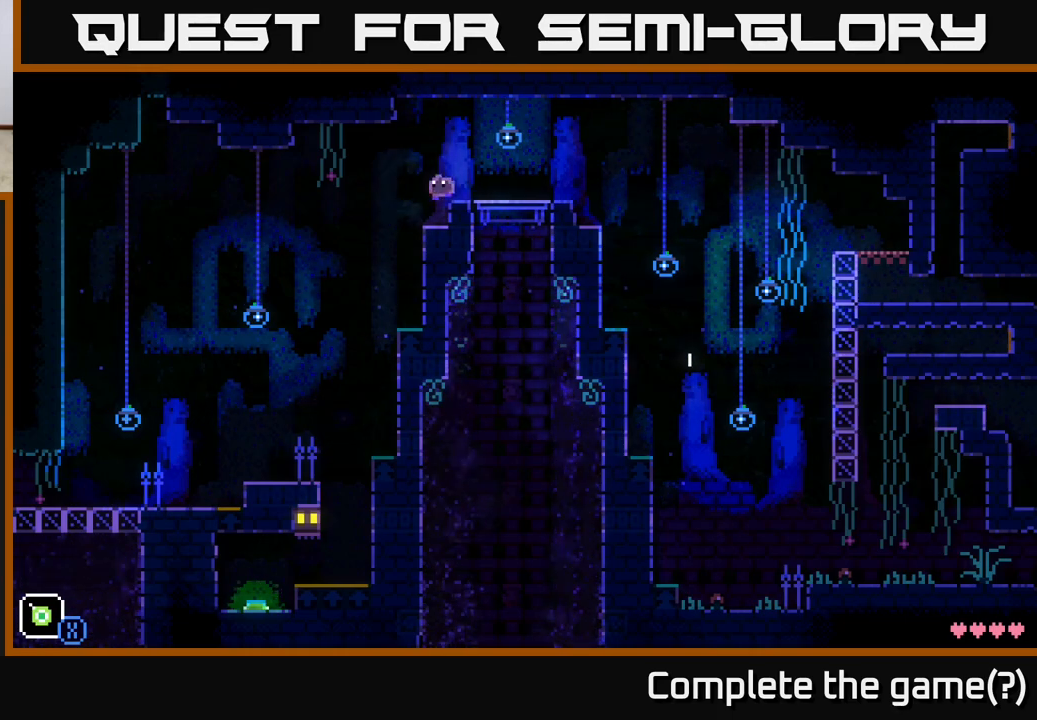
{"buttons": [], "left_stick": "center", "right_stick": "center", "events": [[300, "left_stick", "center"]]}
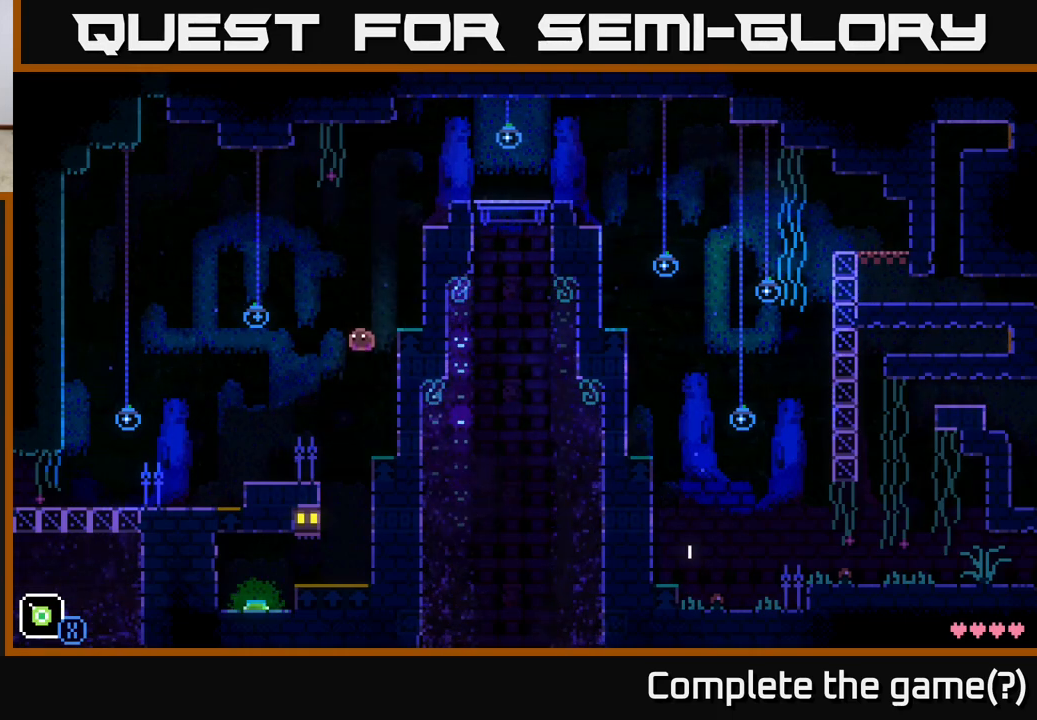
{"buttons": [], "left_stick": "left", "right_stick": "center", "events": [[217, "left_stick", "left"]]}
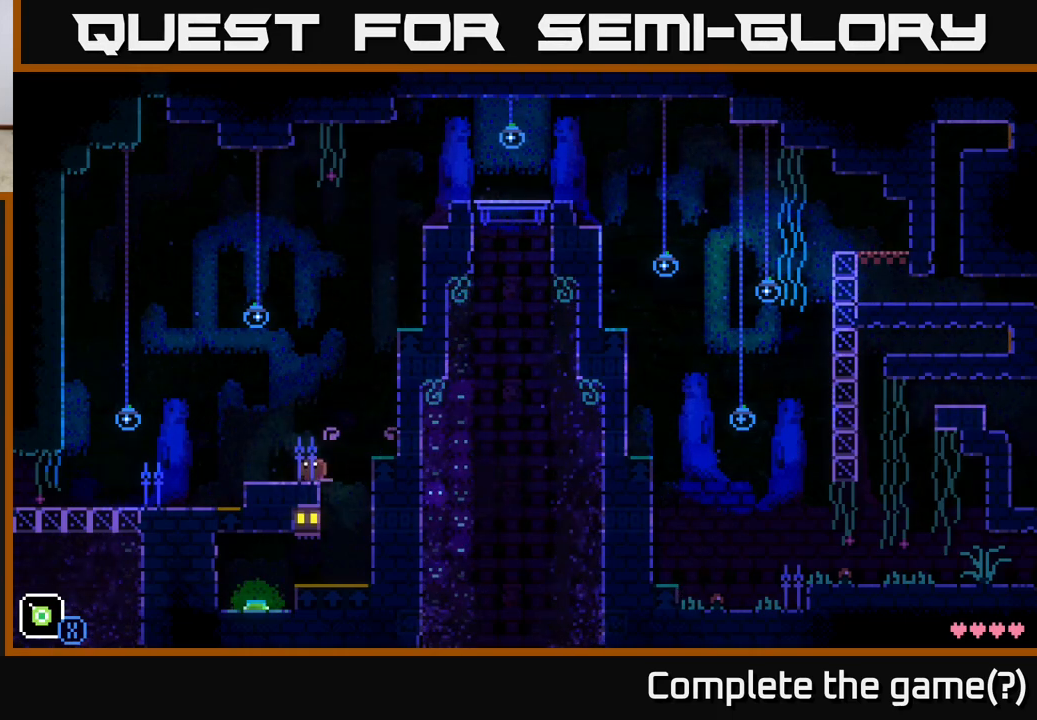
{"buttons": [], "left_stick": "center", "right_stick": "center", "events": [[100, "left_stick", "center"]]}
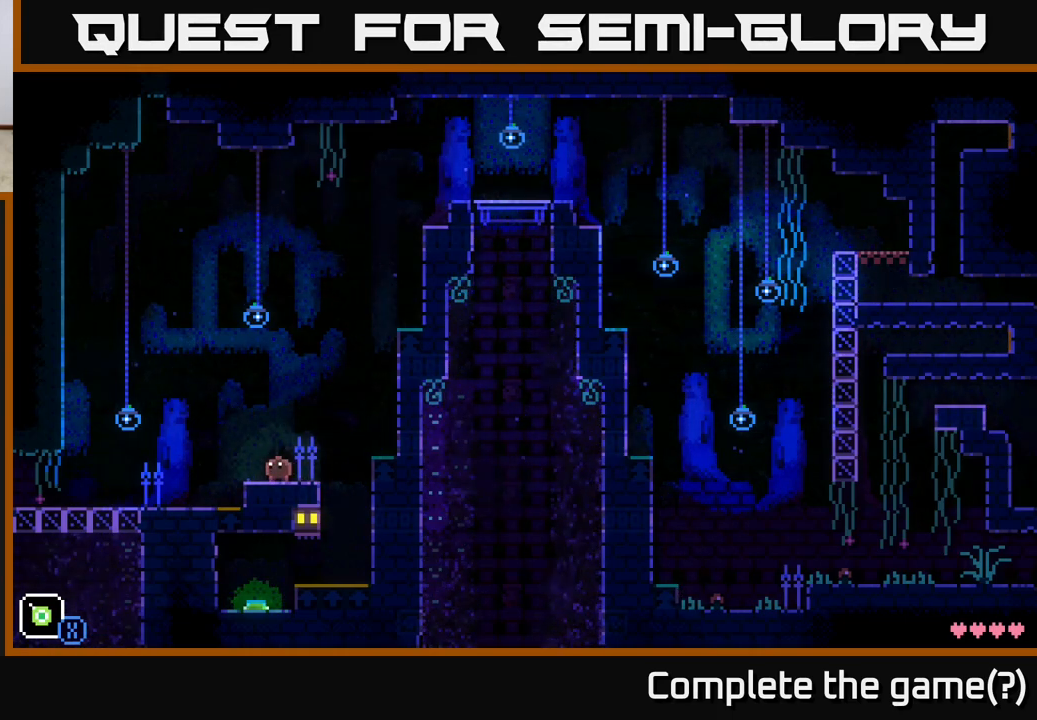
{"buttons": [], "left_stick": "center", "right_stick": "center", "events": [[17, "left_stick", "right"], [317, "left_stick", "center"]]}
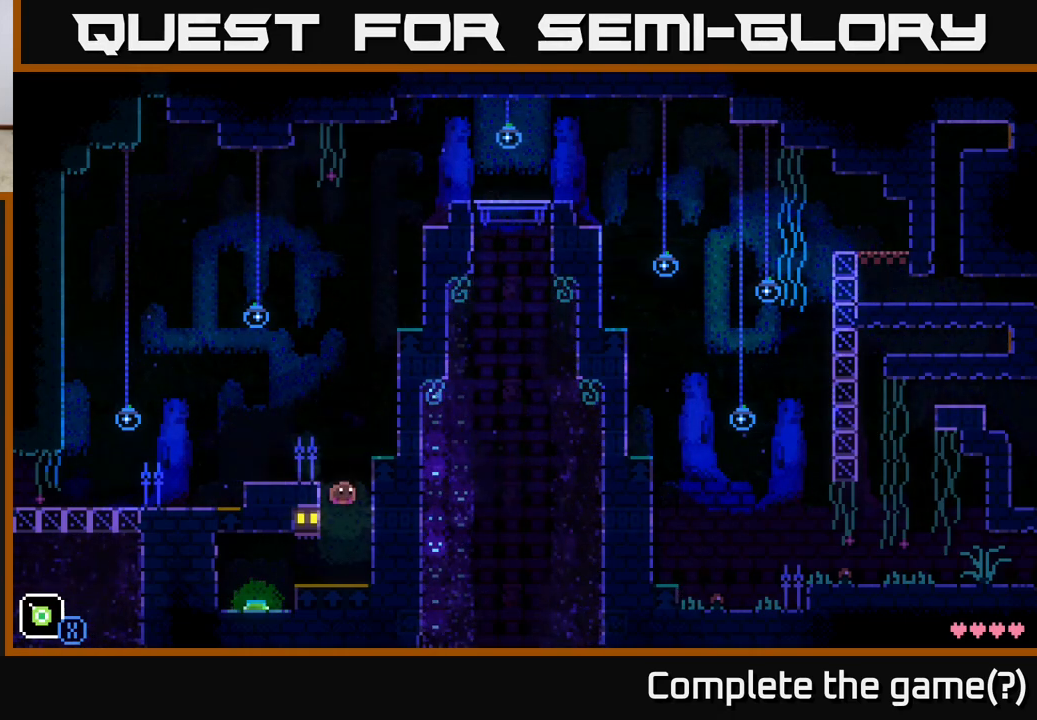
{"buttons": [], "left_stick": "center", "right_stick": "center", "events": [[50, "left_stick", "left"], [400, "left_stick", "center"]]}
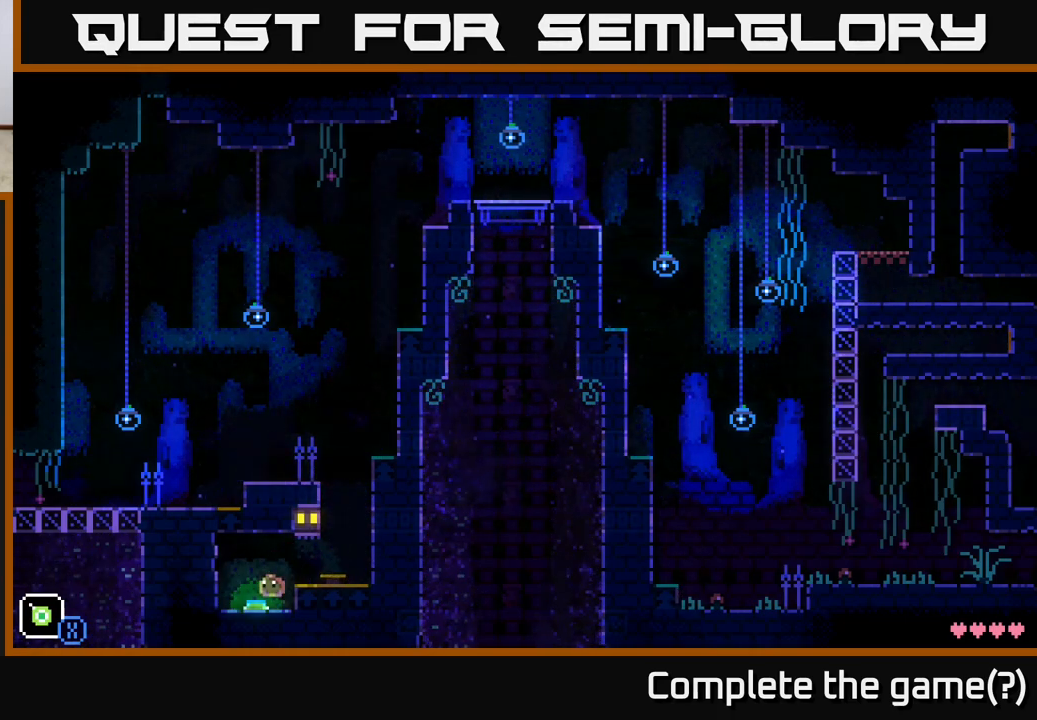
{"buttons": [], "left_stick": "center", "right_stick": "center", "events": []}
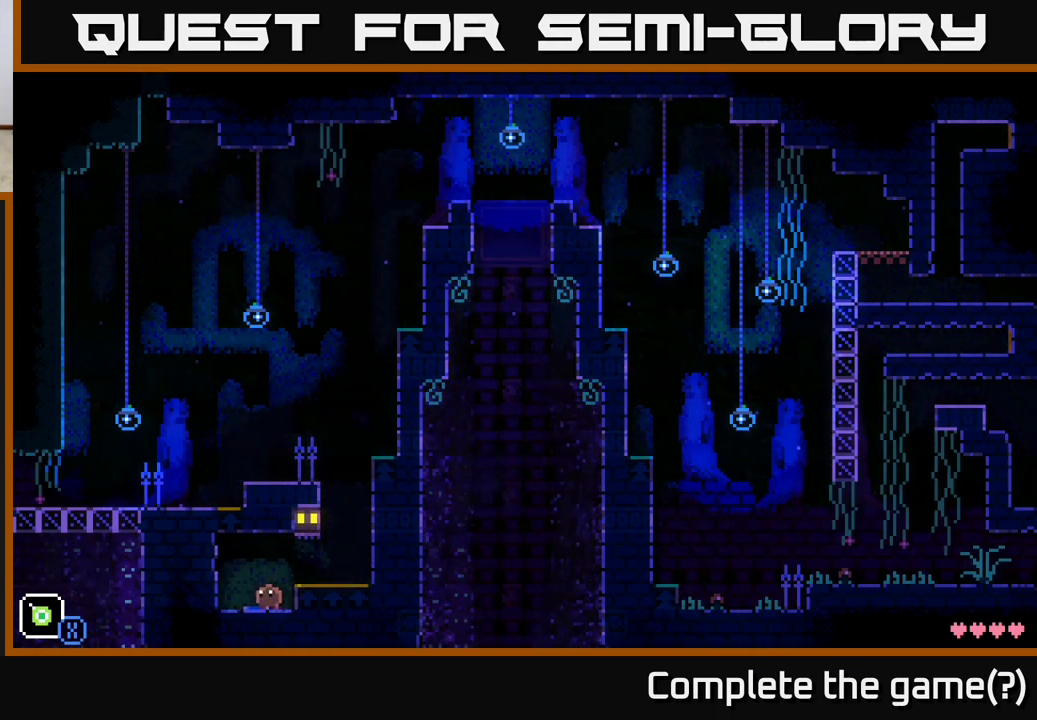
{"buttons": [], "left_stick": "center", "right_stick": "center", "events": []}
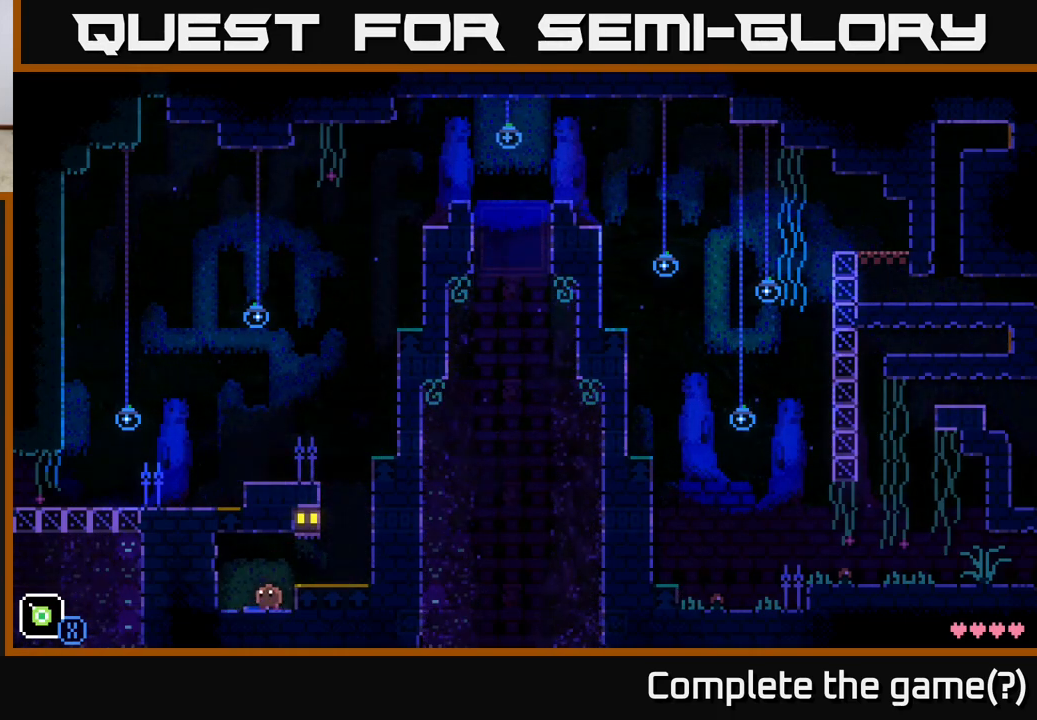
{"buttons": [], "left_stick": "right", "right_stick": "center", "events": [[267, "left_stick", "right"], [317, "A", "down"], [467, "A", "up"]]}
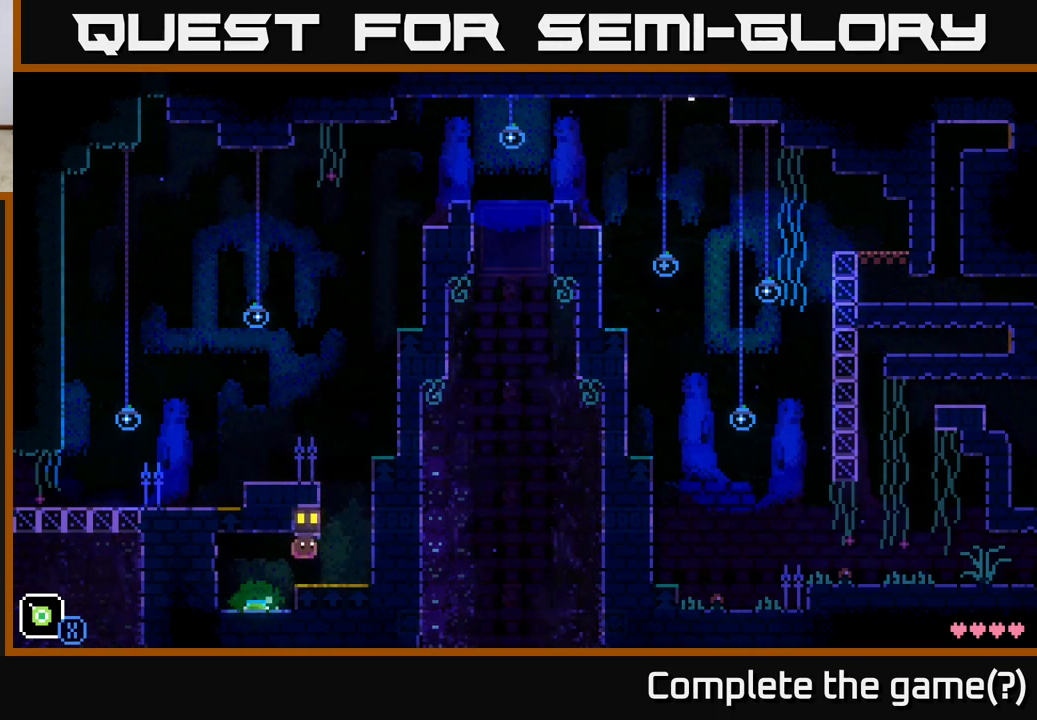
{"buttons": ["A"], "left_stick": "center", "right_stick": "center", "events": [[283, "left_stick", "center"], [483, "A", "down"]]}
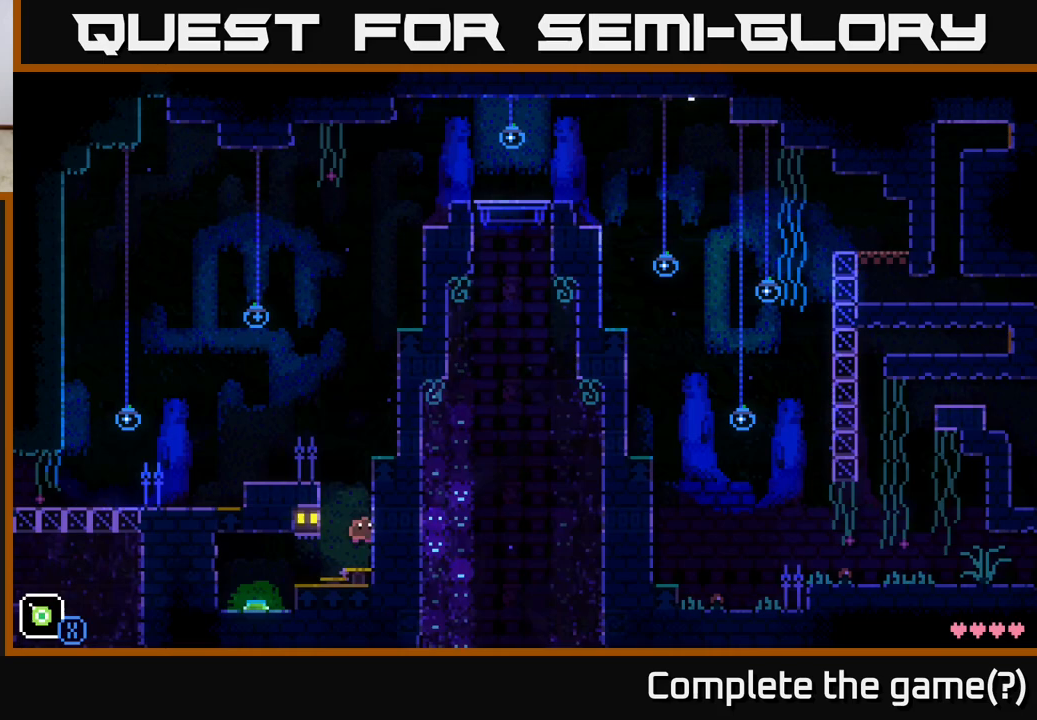
{"buttons": [], "left_stick": "center", "right_stick": "center", "events": [[33, "left_stick", "left"], [383, "A", "up"], [450, "left_stick", "center"]]}
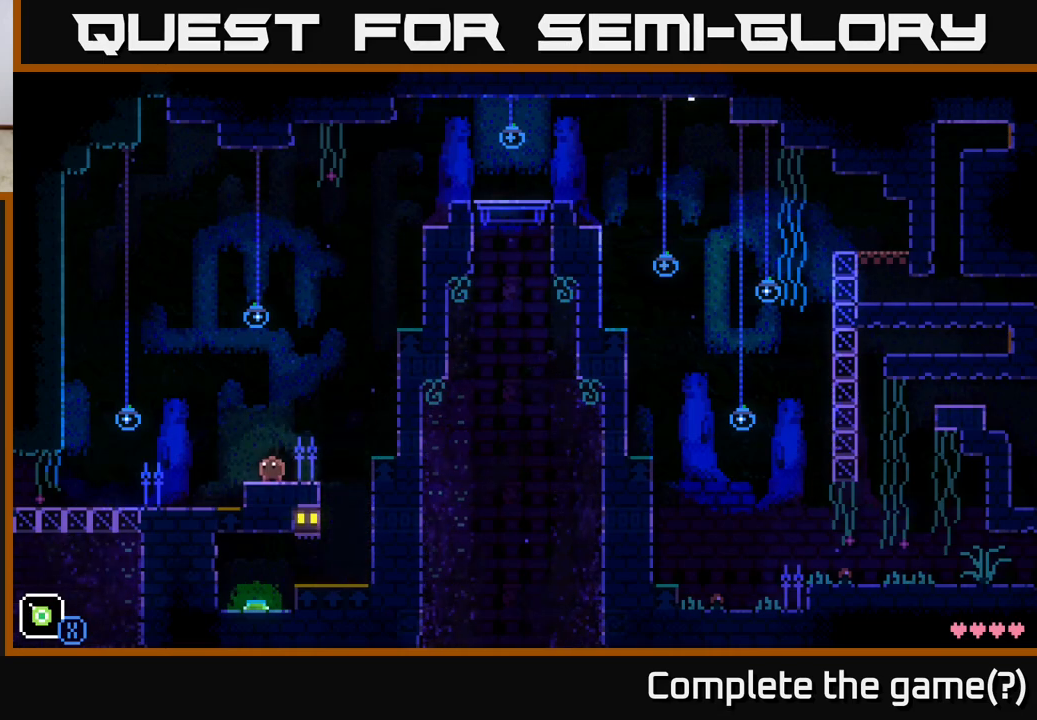
{"buttons": [], "left_stick": "right", "right_stick": "center", "events": [[133, "left_stick", "right"], [317, "A", "down"], [433, "A", "up"]]}
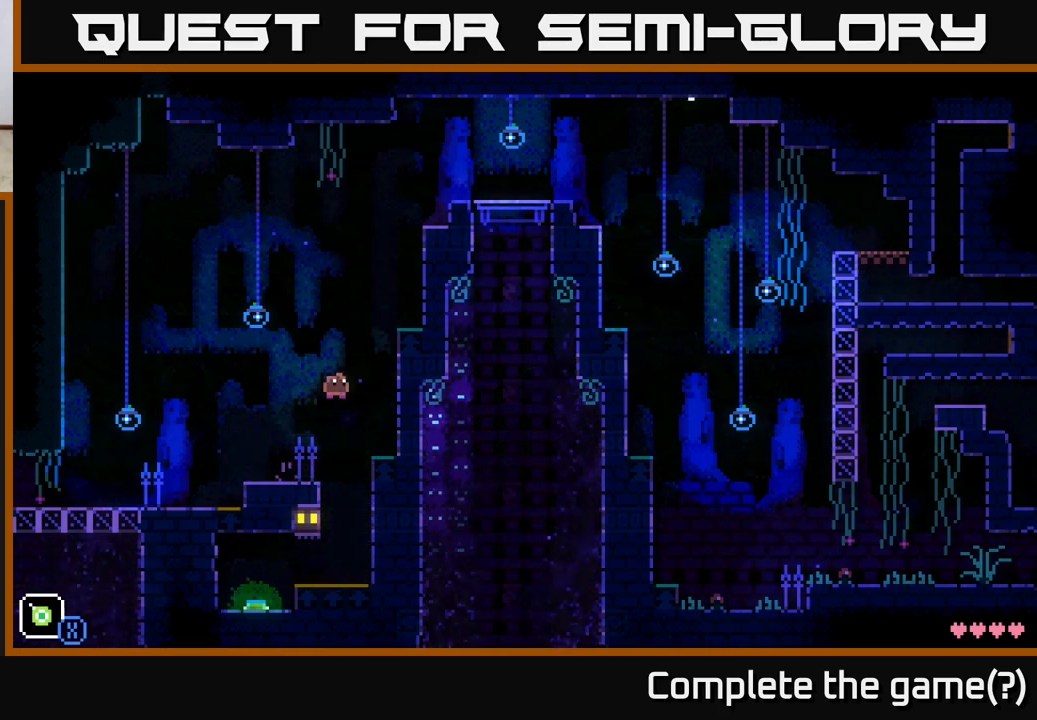
{"buttons": [], "left_stick": "center", "right_stick": "center", "events": [[183, "left_stick", "center"]]}
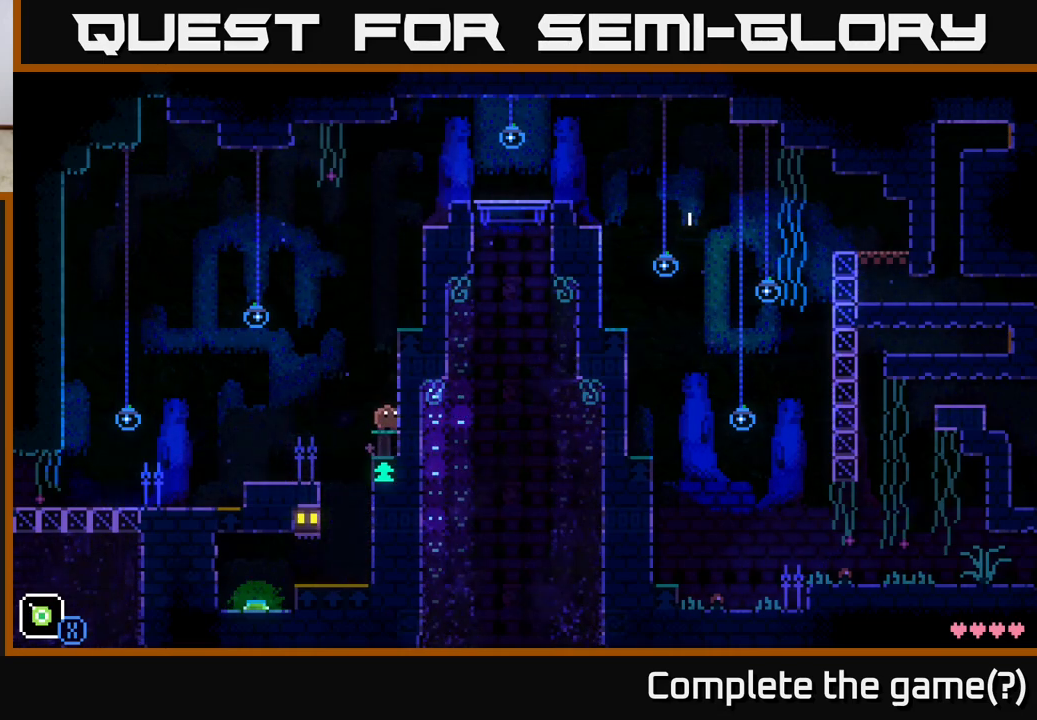
{"buttons": ["A"], "left_stick": "right", "right_stick": "center", "events": [[233, "A", "down"], [333, "left_stick", "right"]]}
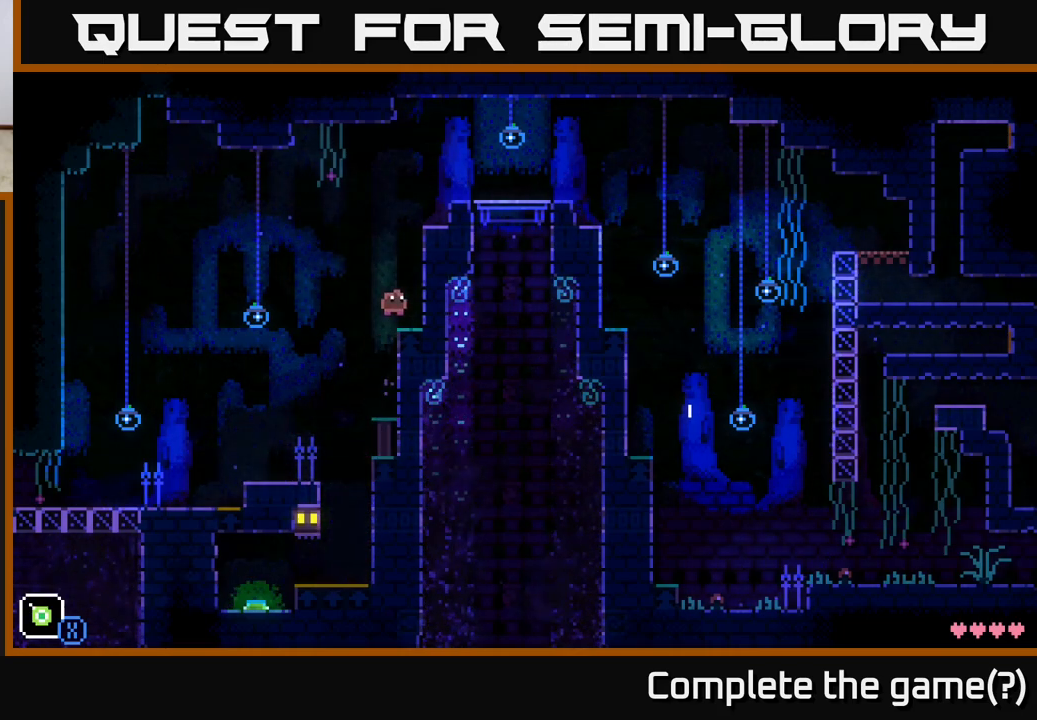
{"buttons": ["A"], "left_stick": "right", "right_stick": "center", "events": [[50, "A", "up"], [133, "left_stick", "center"], [283, "A", "down"], [383, "left_stick", "right"]]}